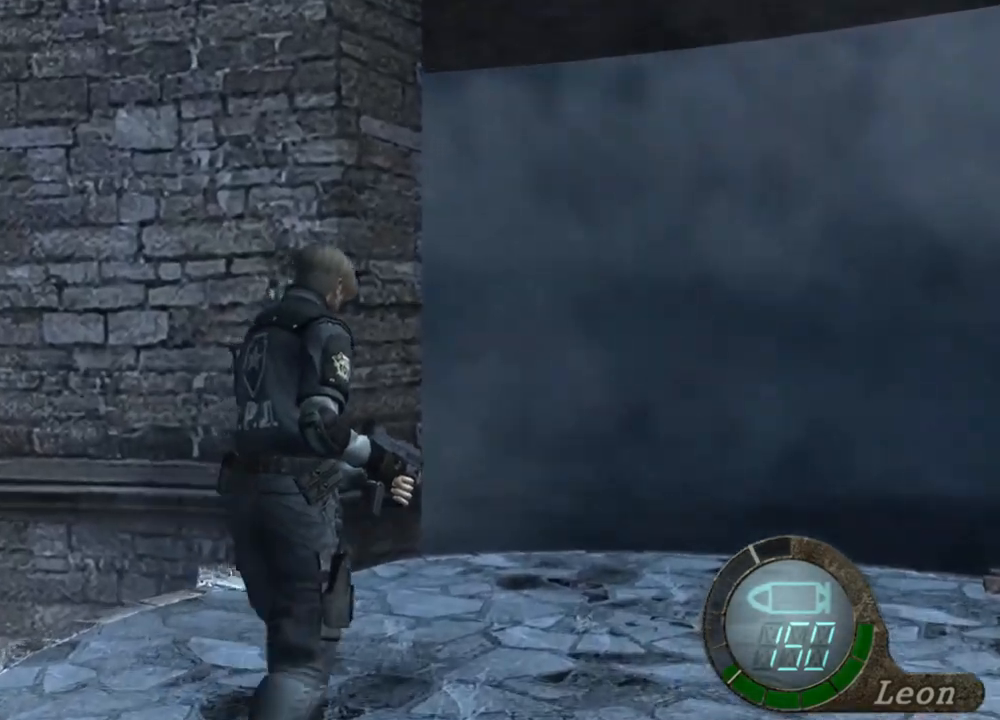
Gameplay with keyboard and mouse; each line is a JSON object with the keys and mouse buttons held at the frame after it. "events" lists presses ("down") and releases ("up") of "1", "2", "3", "4", "5", "a", "alt", "b", "c", "ctrl", "d", "e", "f", "g", "q", "r", "s", "shift", "space", "t", "tab", "tilde", "v", "w", "x", "z", "mouse_left", "mouse_wheel", "mouse_right", "mouse_mb4" and "mouse_mb5" between this image and that frame as [ms after this image, input, new state], when the widget could be followed in between. "mouse_left", "mouse_wheel", "mouse_right", "mouse_mb4", "mouse_mb5" = the "left", "wheel", "right", "mb4", "mb5" buttons of the "mouse" list. No other keys are recorded. "wheel" means that the mouse wheel is clicked or scrolled. Mouse movement is not recorded.
{"keys": ["shift", "w"], "mouse": [], "events": []}
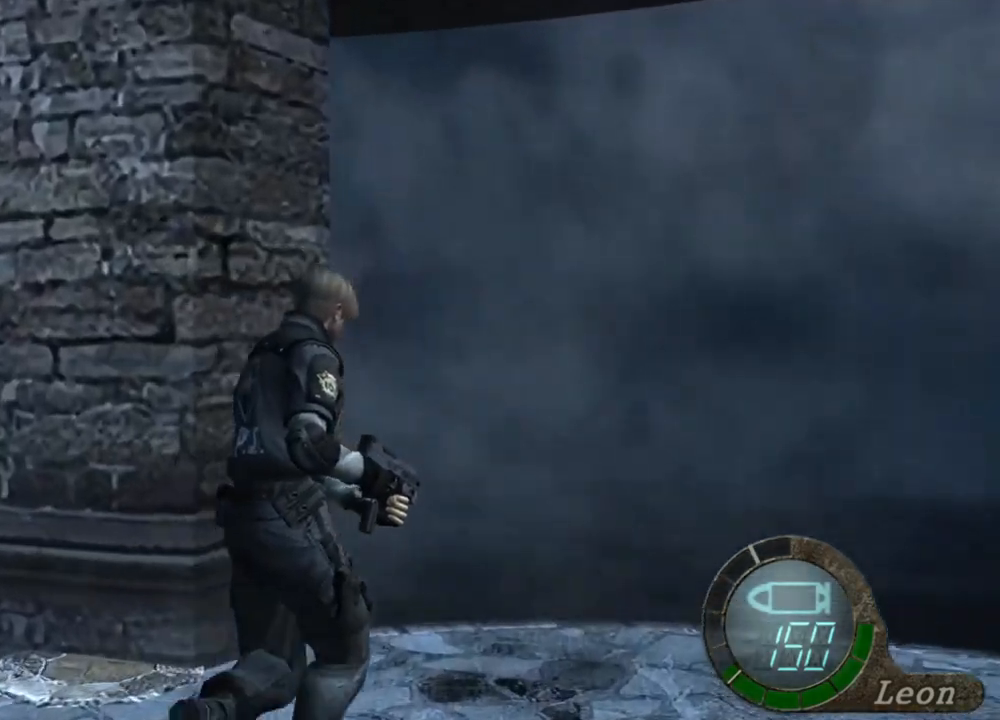
{"keys": ["shift", "w"], "mouse": [], "events": []}
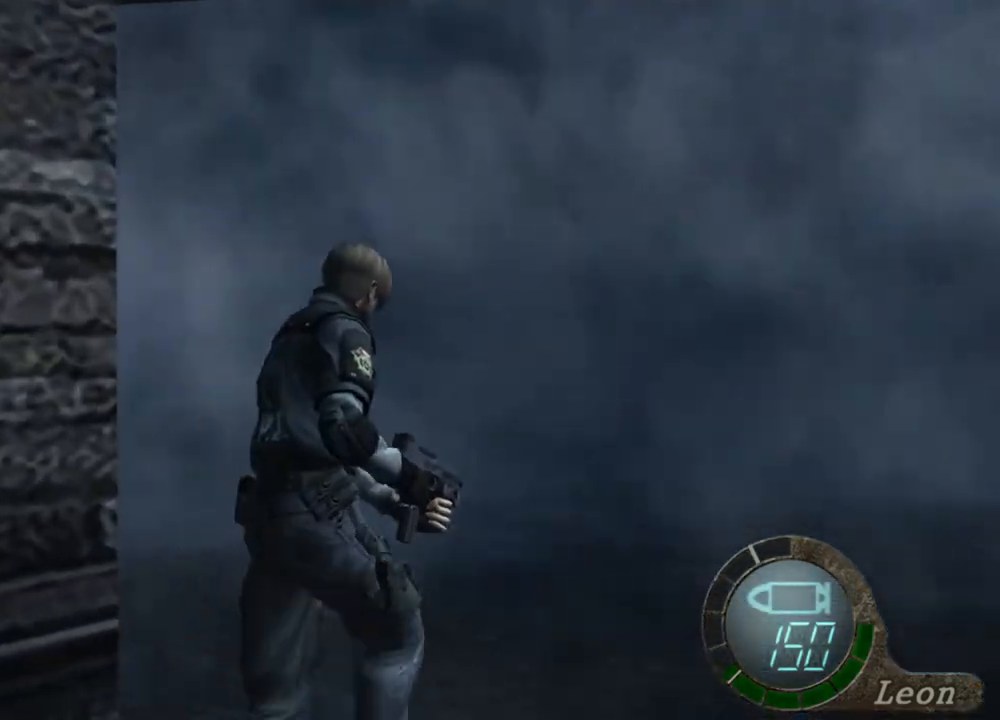
{"keys": ["shift", "w"], "mouse": [], "events": []}
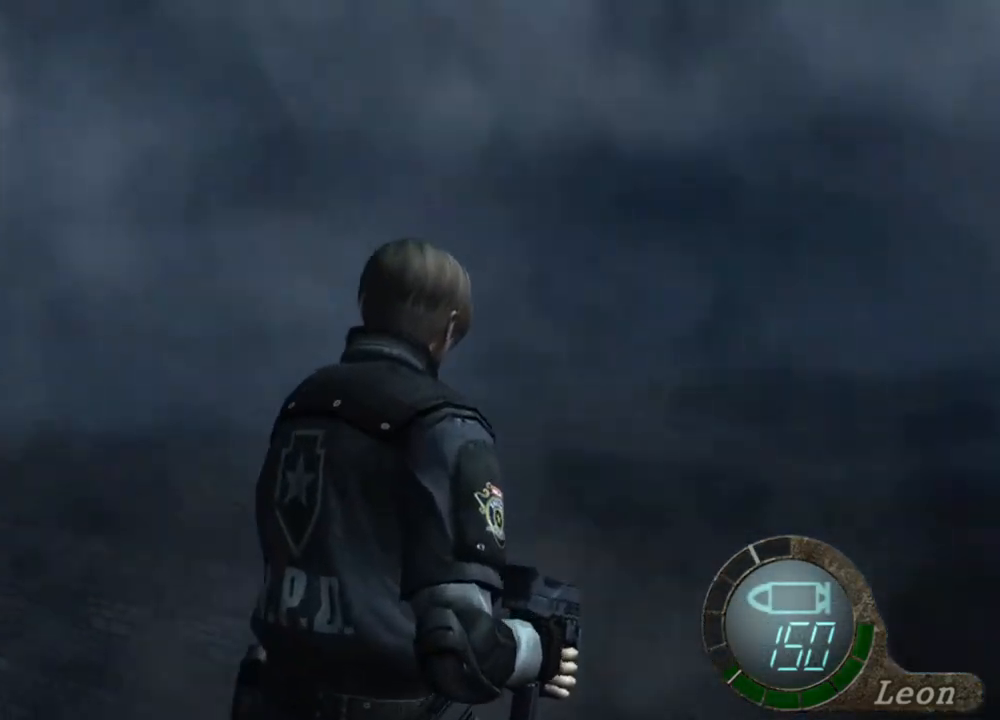
{"keys": ["shift", "w"], "mouse": [], "events": []}
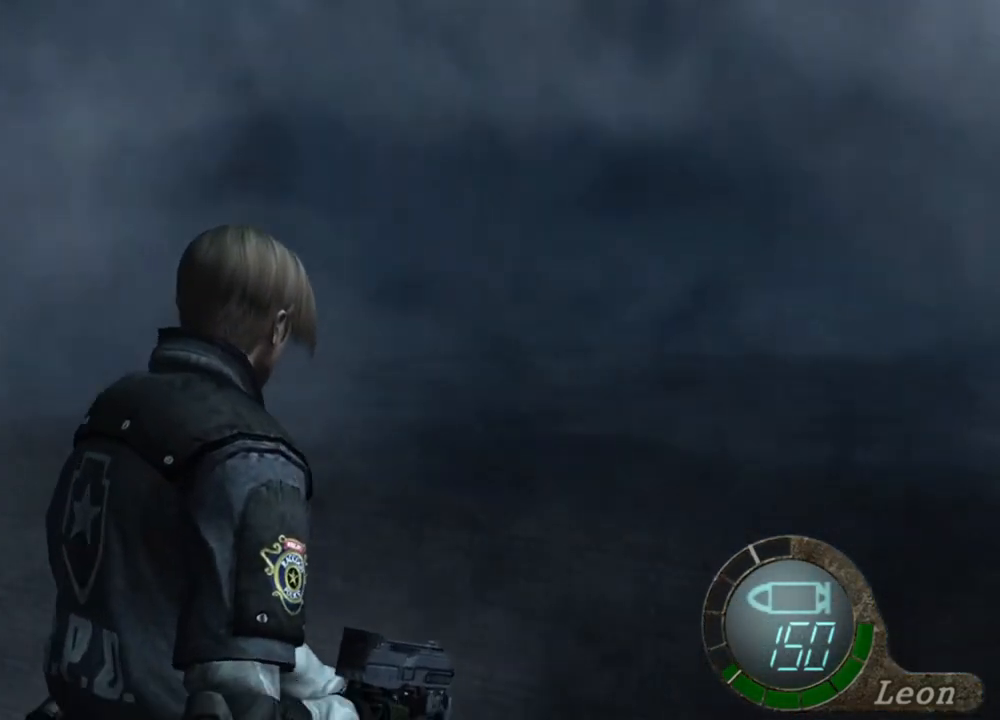
{"keys": ["shift", "w"], "mouse": [], "events": []}
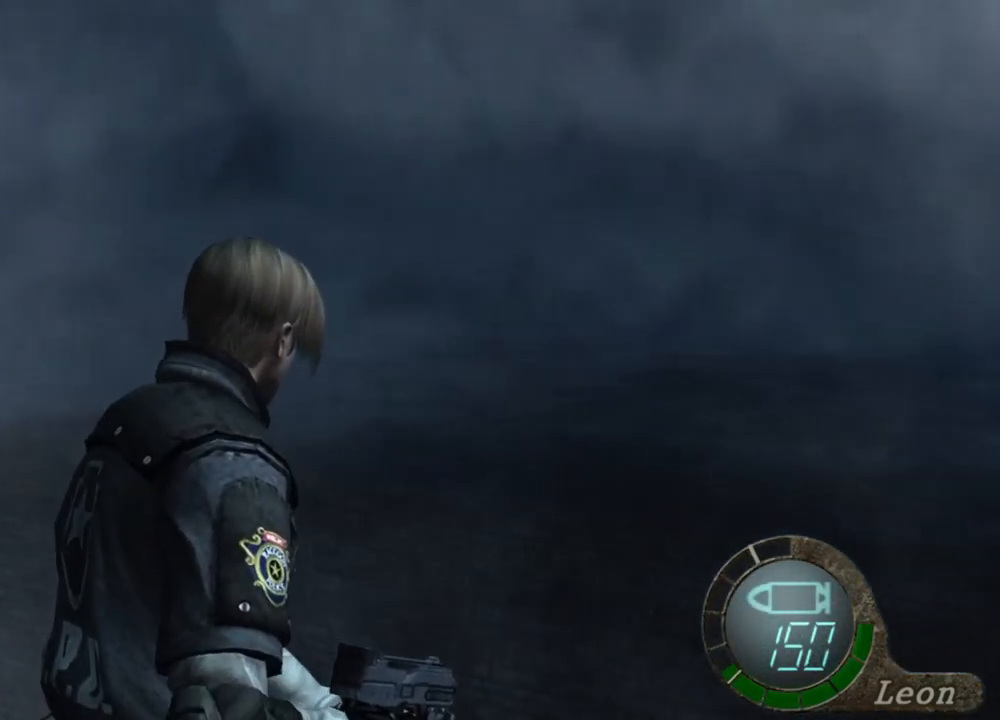
{"keys": ["shift", "w"], "mouse": [], "events": []}
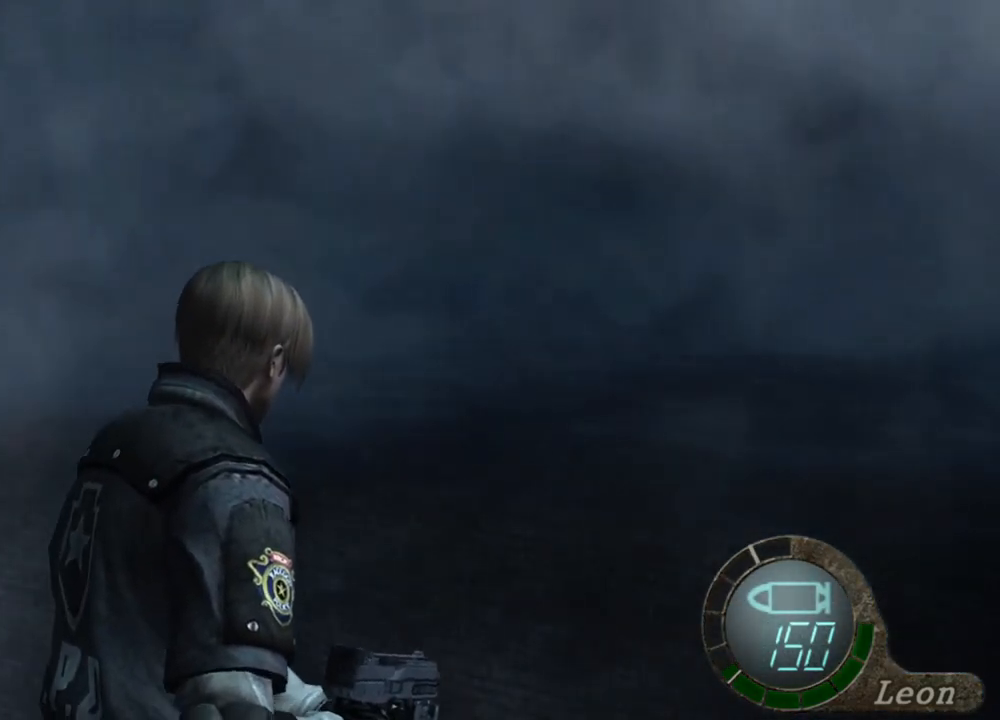
{"keys": ["shift", "w"], "mouse": [], "events": []}
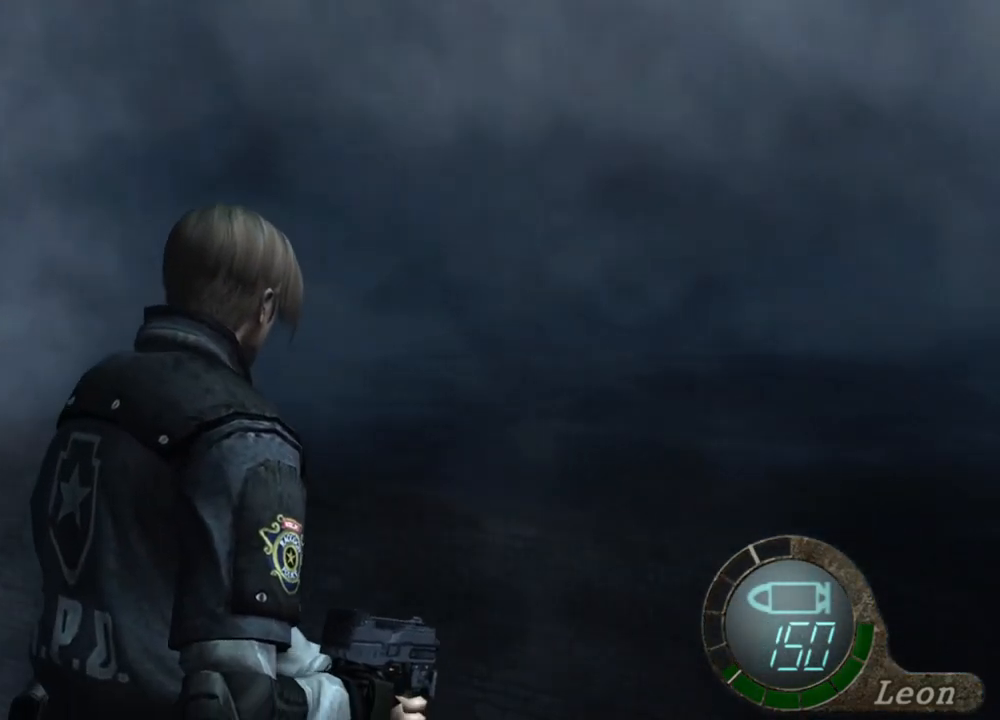
{"keys": [], "mouse": [], "events": [[267, "shift", "up"], [267, "w", "up"]]}
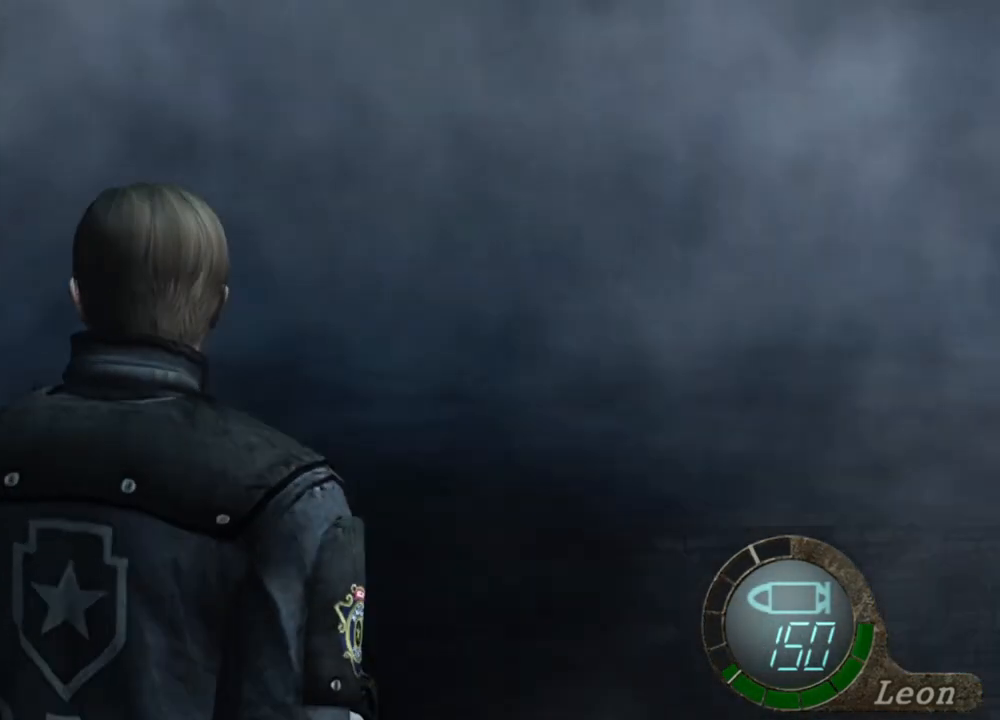
{"keys": ["shift", "w"], "mouse": [], "events": [[100, "mouse_right", "down"], [200, "mouse_right", "up"], [300, "shift", "down"], [300, "w", "down"]]}
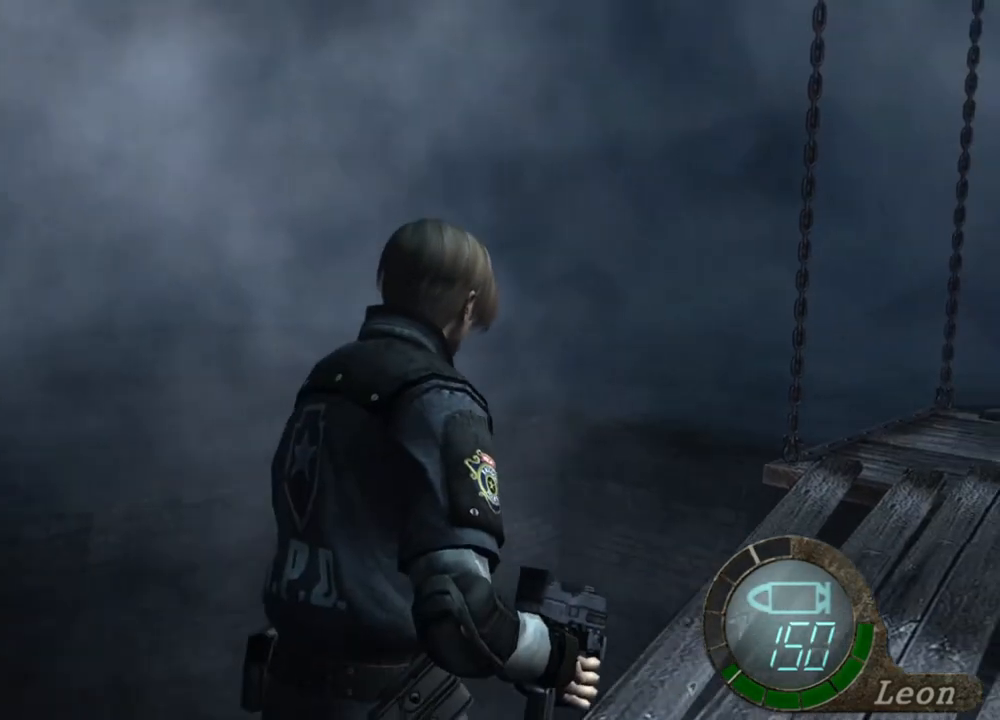
{"keys": ["shift", "w"], "mouse": [], "events": []}
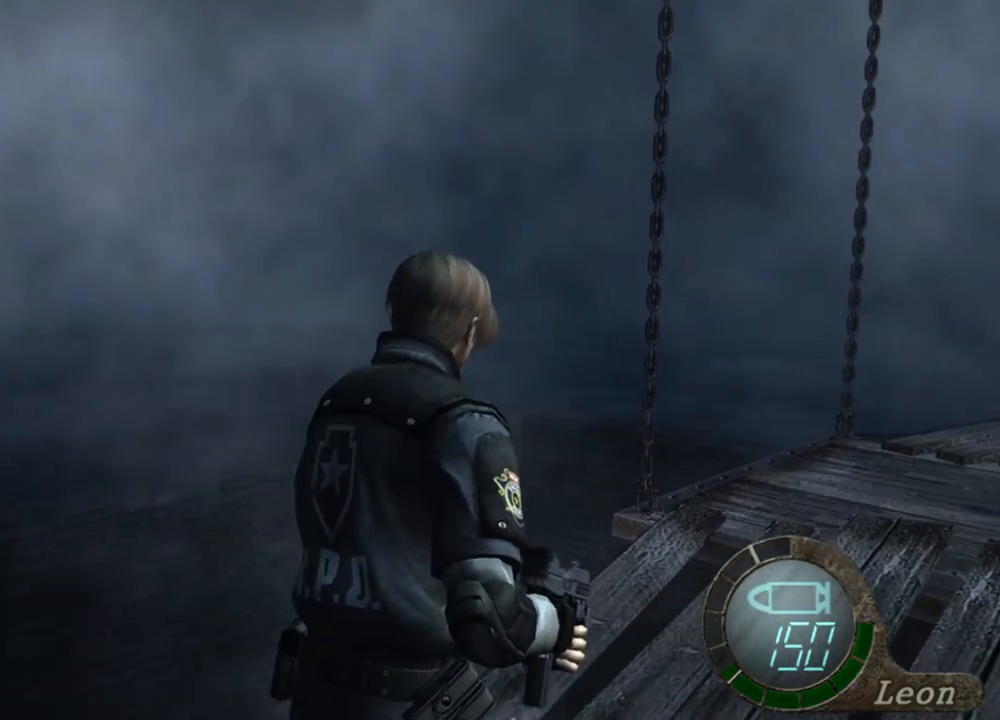
{"keys": ["shift", "w"], "mouse": [], "events": []}
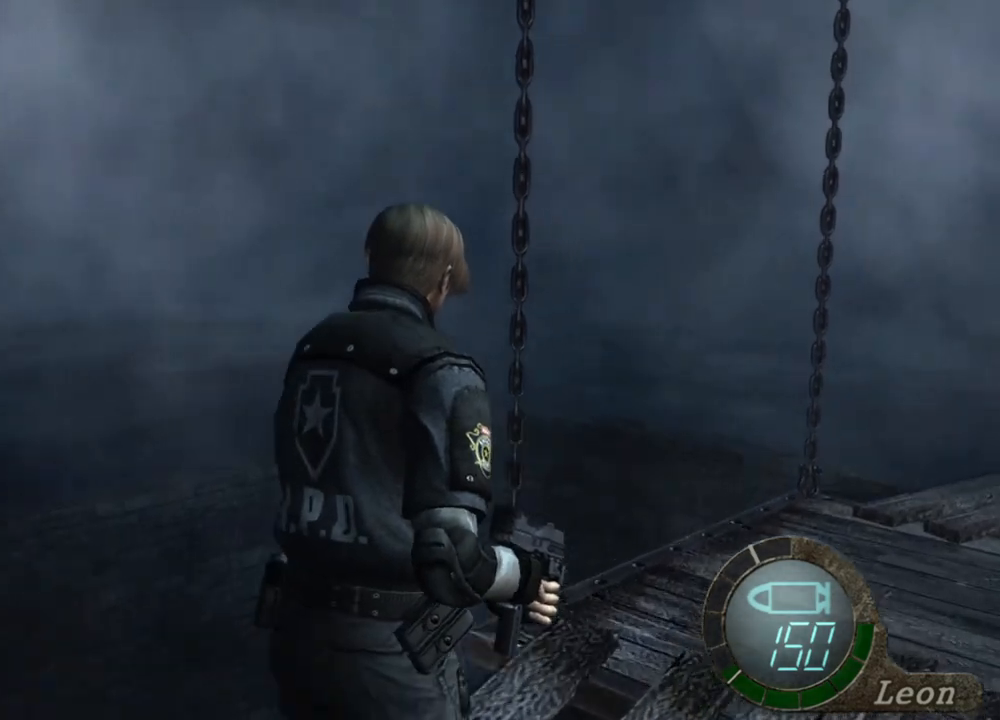
{"keys": ["shift", "w"], "mouse": [], "events": []}
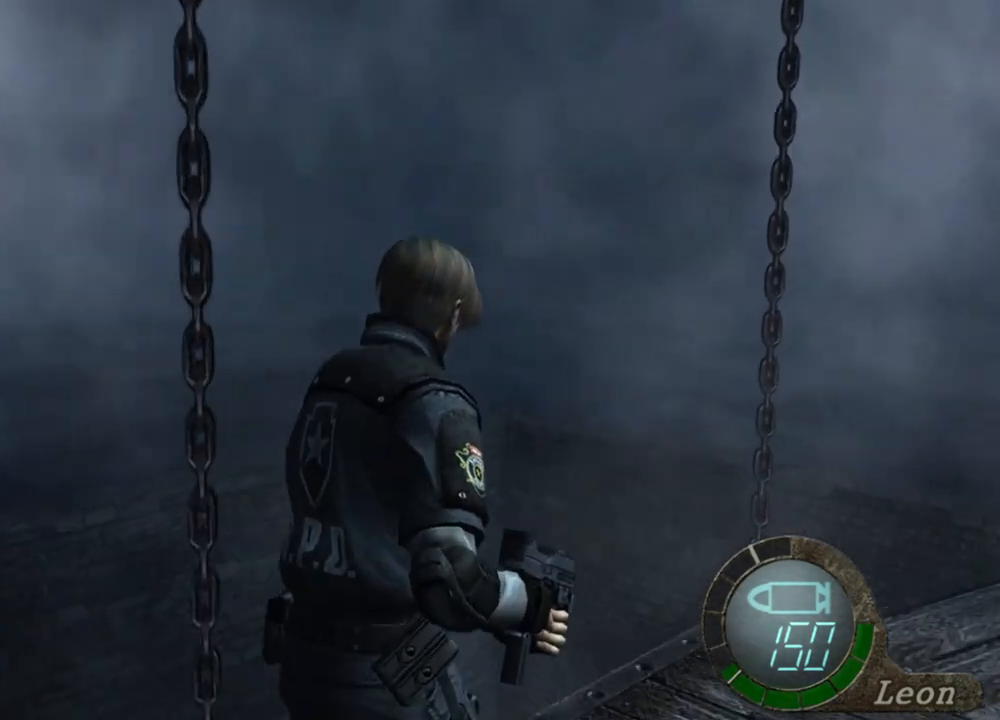
{"keys": ["shift", "w"], "mouse": [], "events": []}
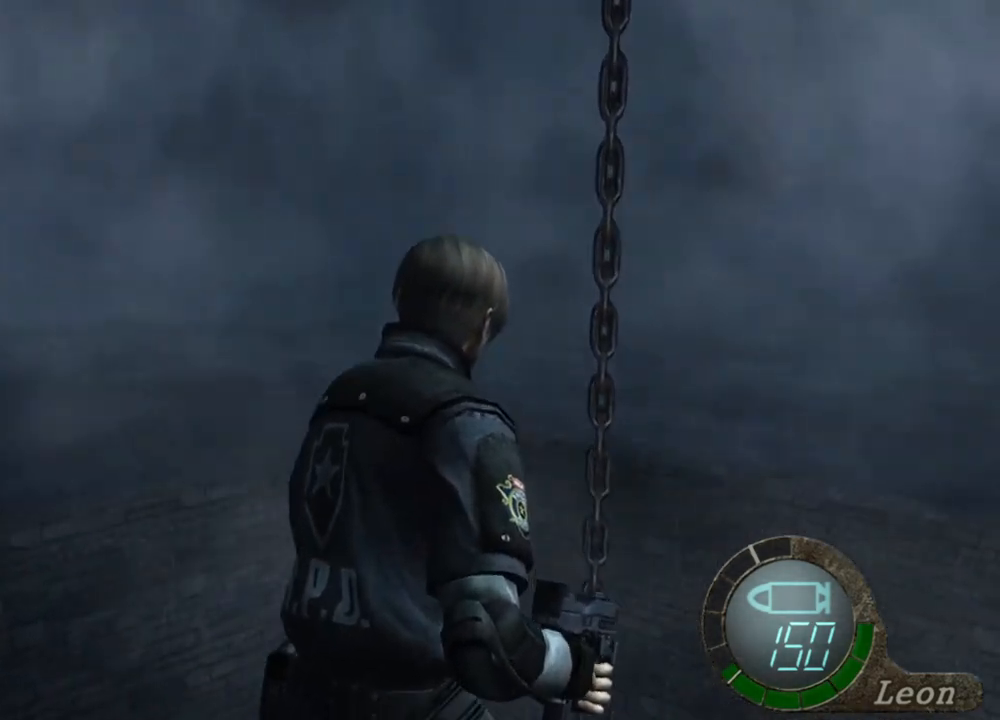
{"keys": ["shift", "w"], "mouse": [], "events": []}
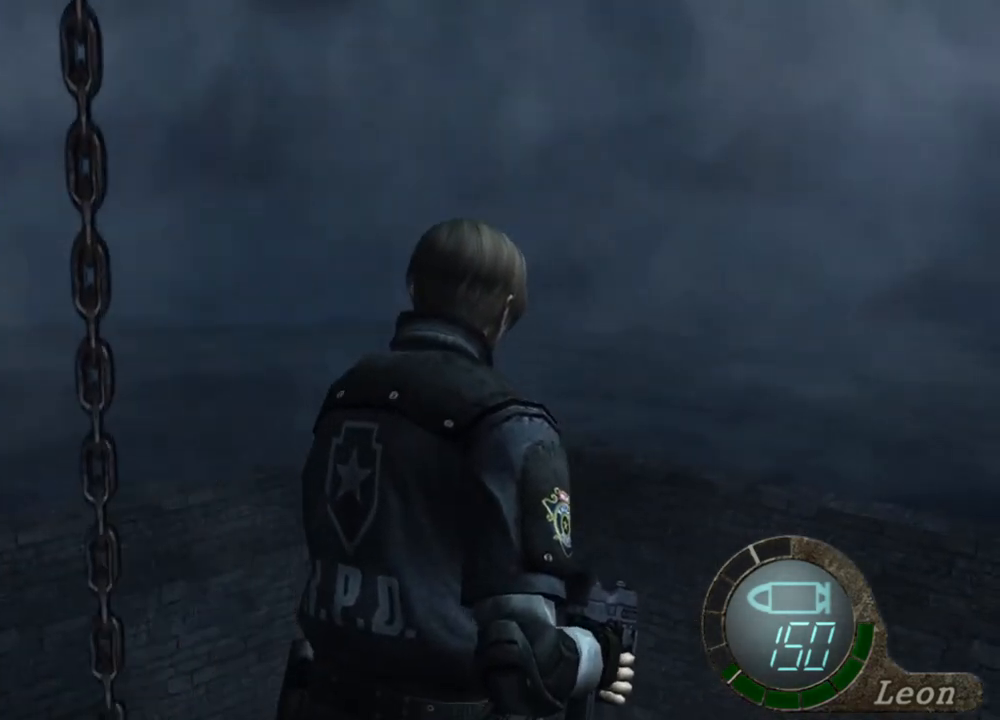
{"keys": ["shift", "w"], "mouse": [], "events": []}
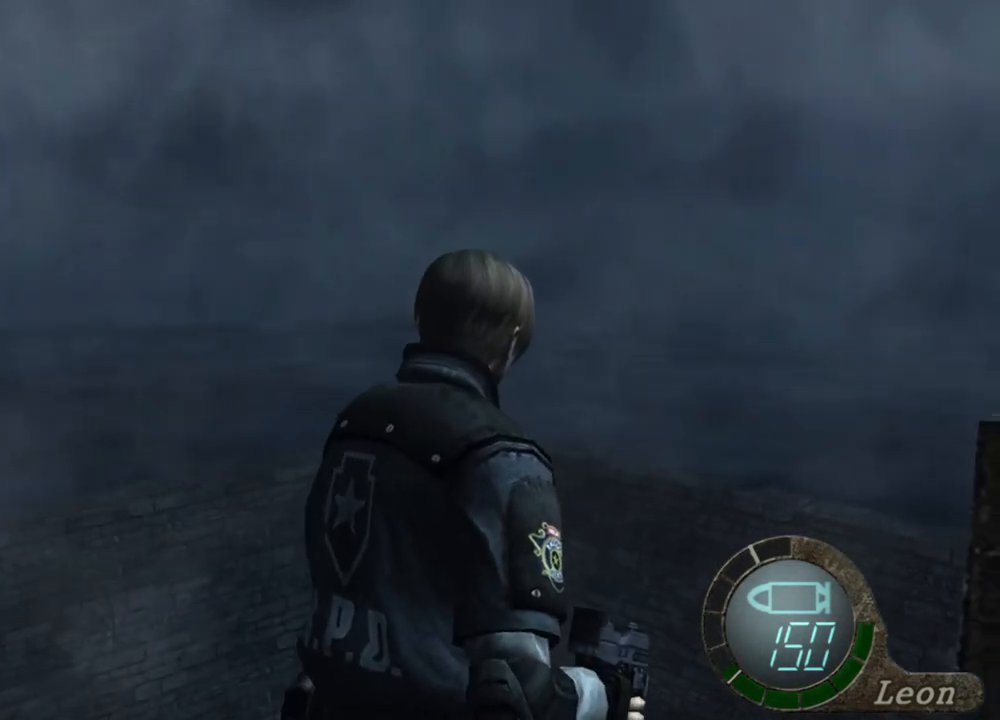
{"keys": ["shift", "w"], "mouse": [], "events": []}
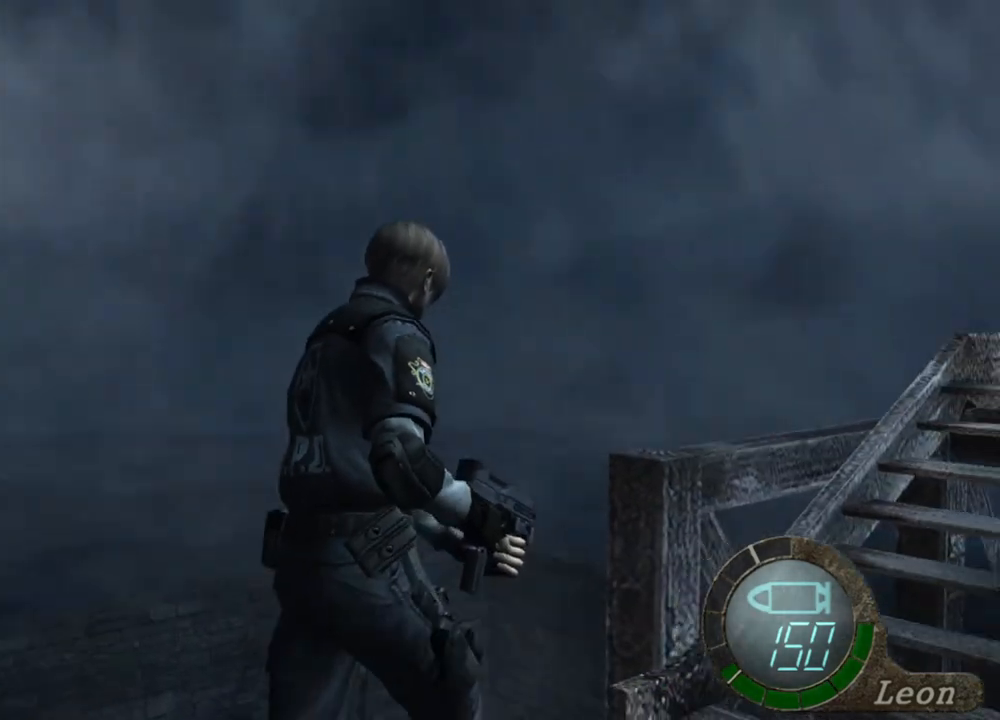
{"keys": [], "mouse": [], "events": [[200, "shift", "up"], [200, "w", "up"]]}
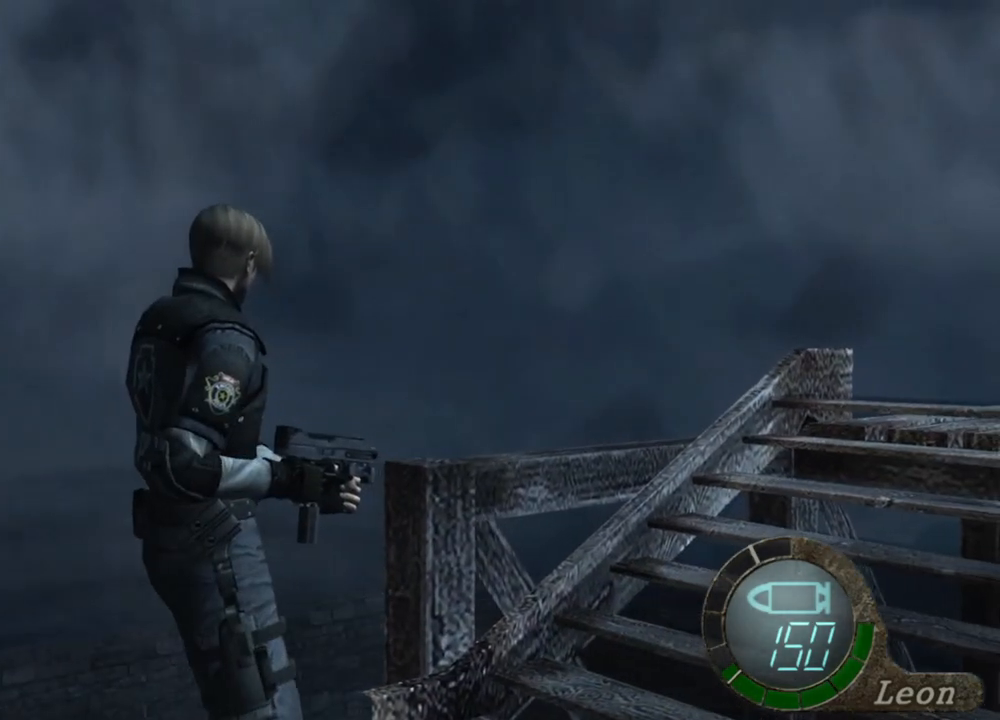
{"keys": [], "mouse": [], "events": []}
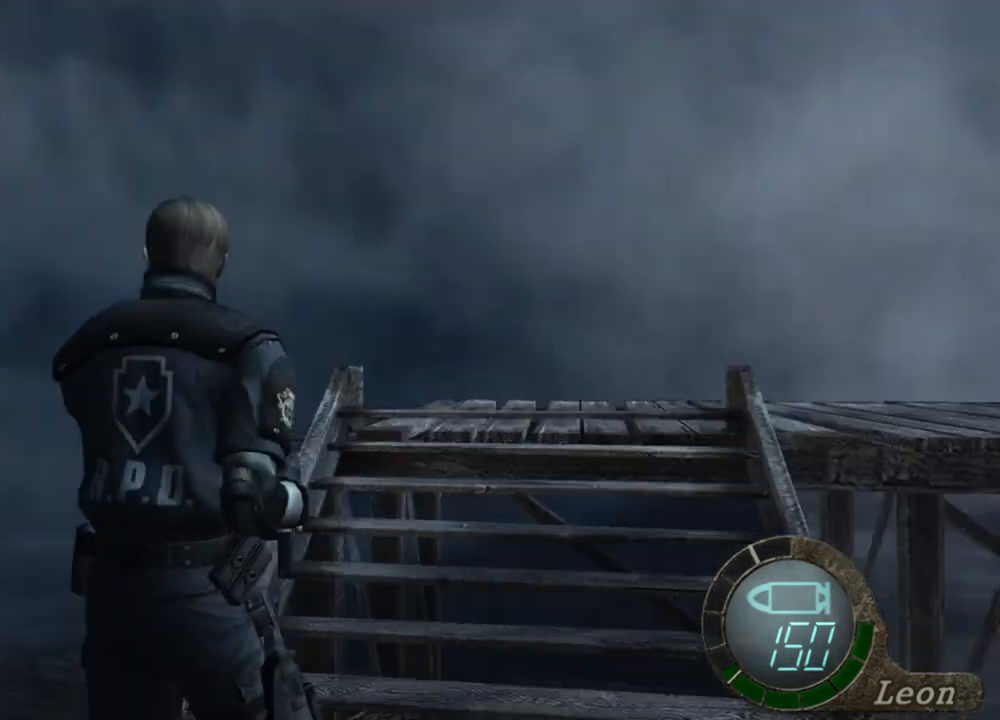
{"keys": [], "mouse": [], "events": [[34, "mouse_right", "down"], [167, "mouse_right", "up"]]}
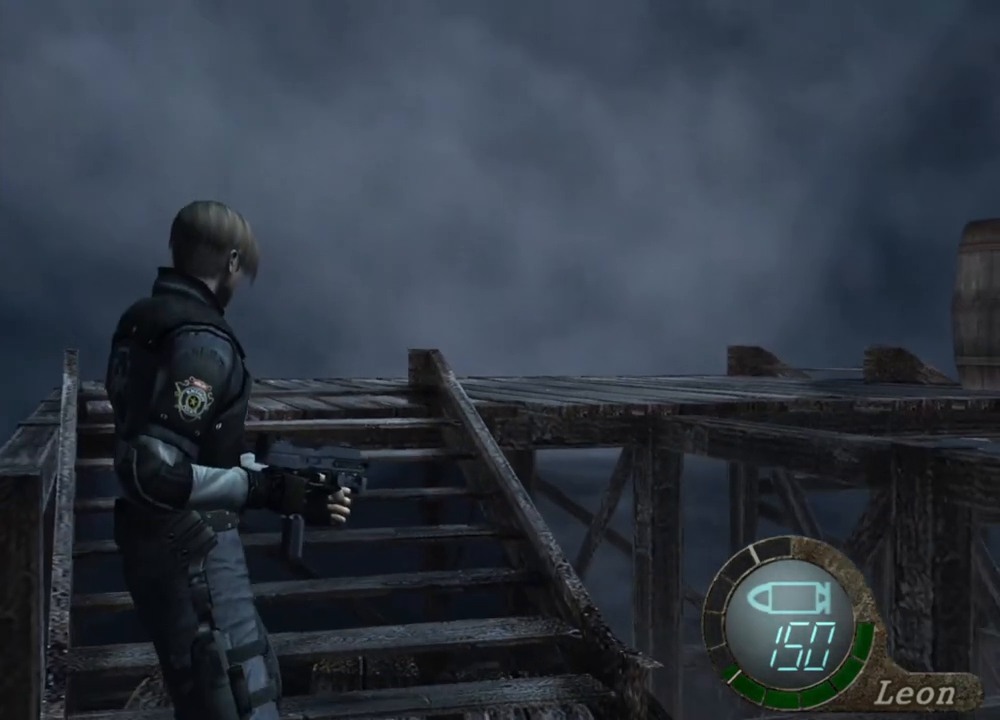
{"keys": [], "mouse": [], "events": []}
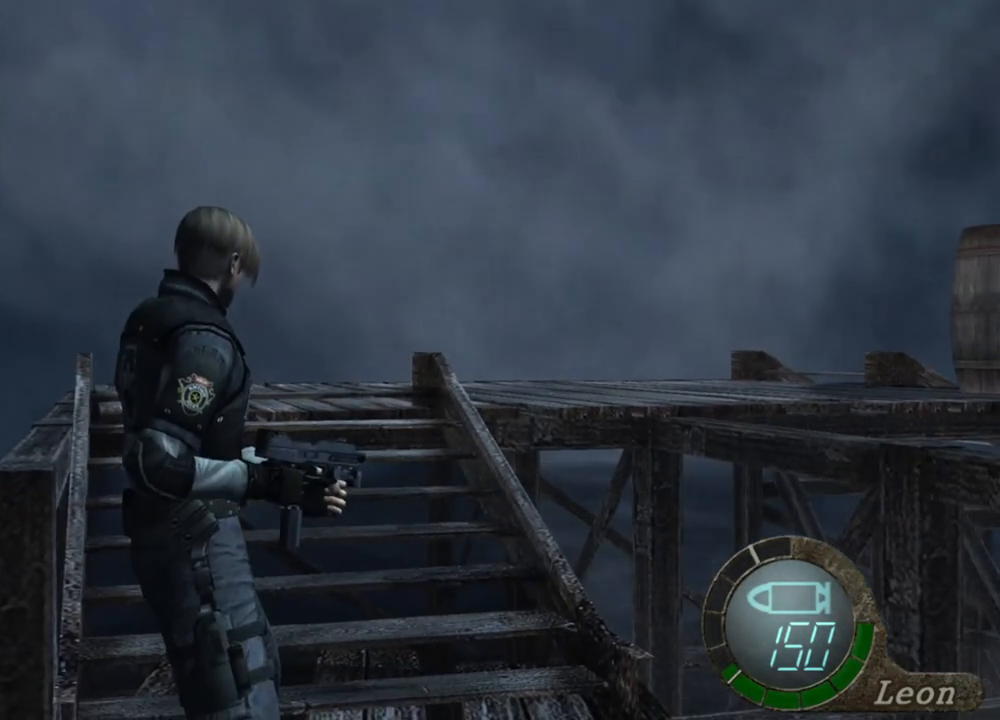
{"keys": ["w"], "mouse": [], "events": [[434, "w", "down"]]}
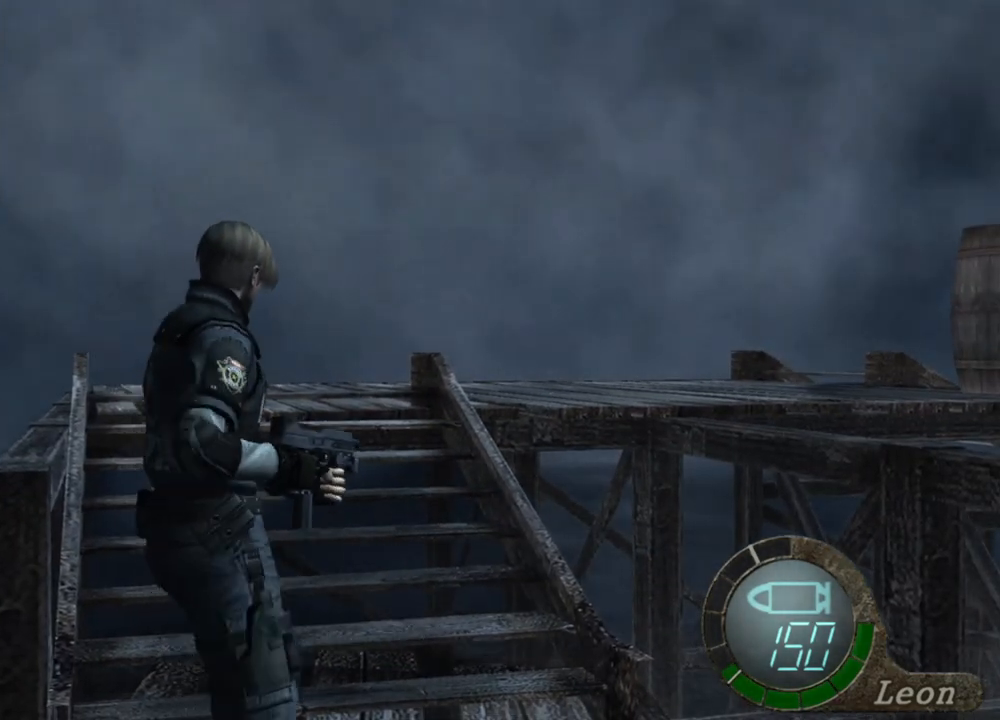
{"keys": ["shift", "w"], "mouse": [], "events": [[34, "shift", "down"]]}
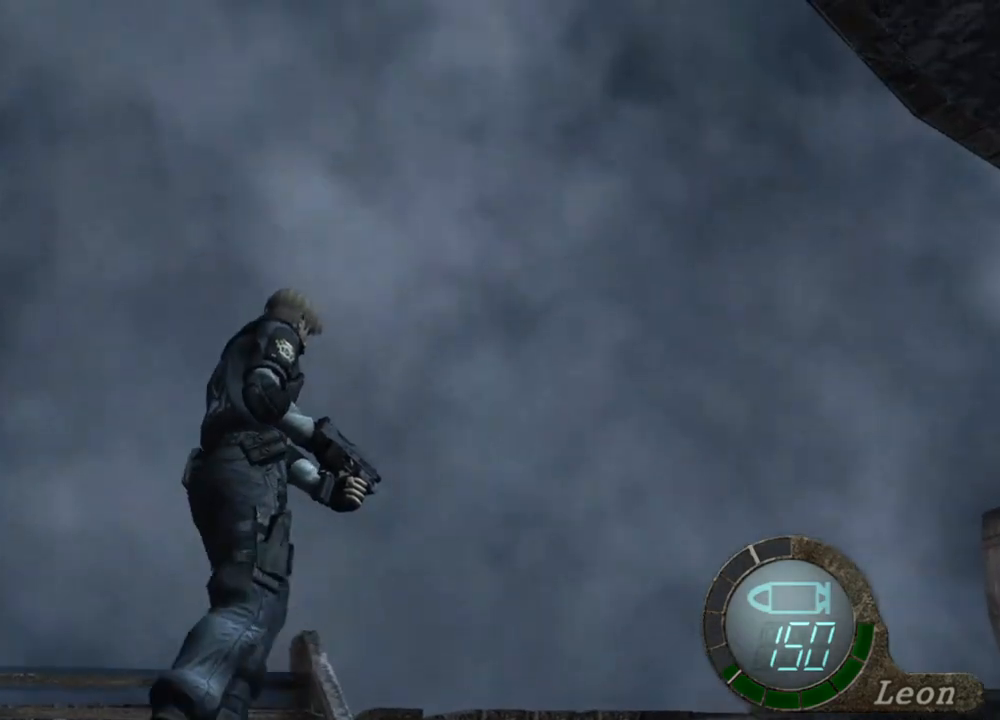
{"keys": [], "mouse": [], "events": [[200, "shift", "up"], [367, "w", "up"]]}
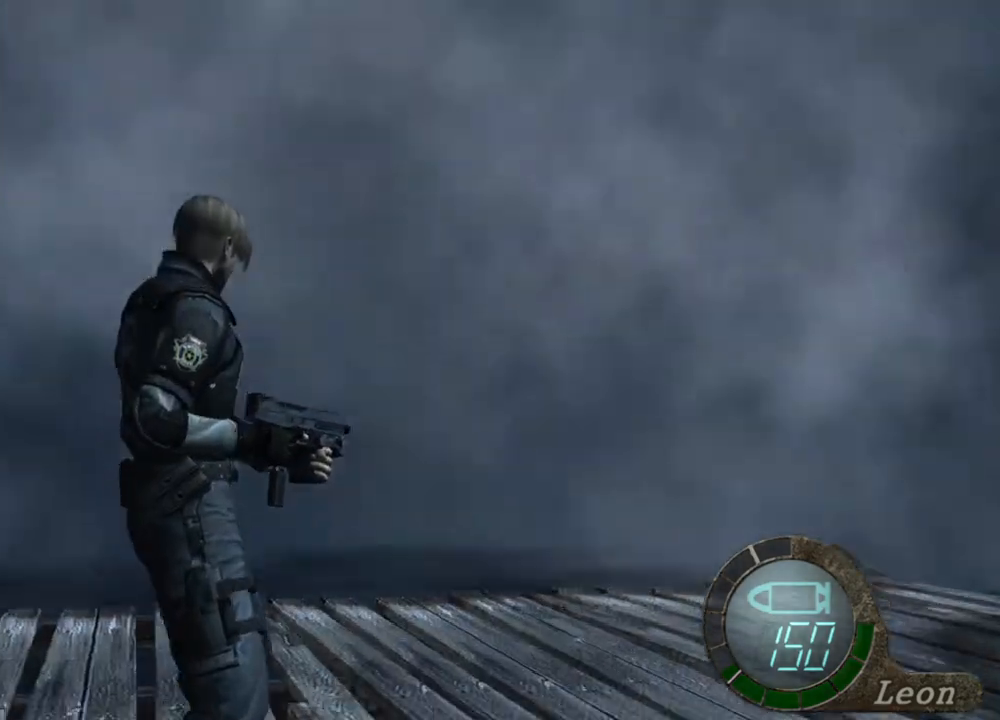
{"keys": [], "mouse": [], "events": []}